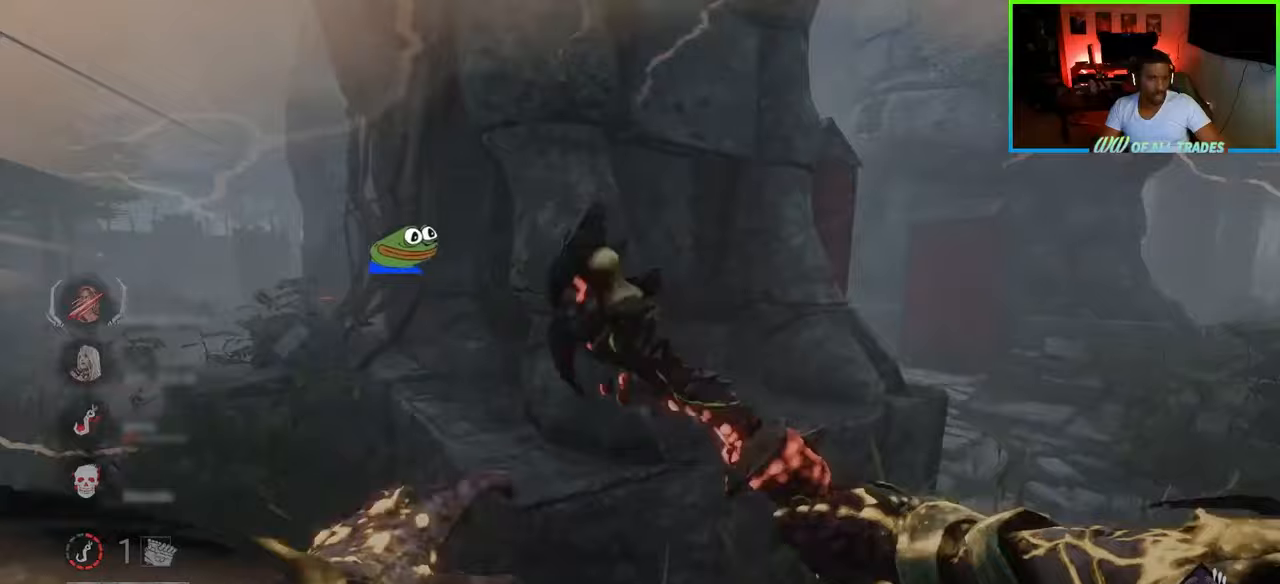
Gameplay with keyboard and mouse; each line is a JSON object with the keys and mouse buttons held at the frame after it. "events" lists presses ("down") and releases ("up") of "a", "ctrl", "d", "e", "f", "q", "r", "s", "shift", "space", "tab", "w", "mouse_left", "mouse_wheel", "mouse_right", "mouse_mb4" and "mouse_mb5" between this image and that frame as [ms after this image, input, new state], when the widget could be followed in between. "mouse_left", "mouse_wheel", "mouse_right", "mouse_mb4", "mouse_mb5" = the "left", "wheel", "right", "mb4", "mb5" buttons of the "mouse" list. No other keys are recorded. "wheel" means that the mouse wheel is clicked or scrolled. Not read: mouse_move.
{"keys": ["d", "w"], "mouse": [], "events": [[283, "mouse_right", "down"], [283, "w", "down"], [400, "mouse_right", "up"]]}
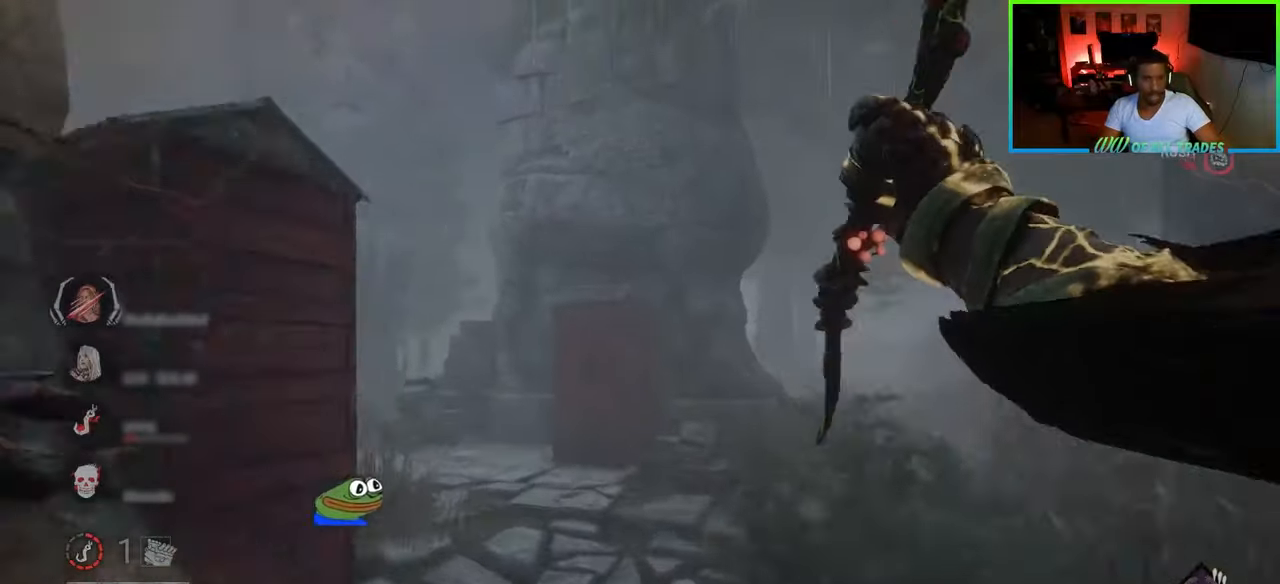
{"keys": ["d", "w"], "mouse": [], "events": [[33, "d", "up"], [150, "d", "down"], [217, "w", "up"], [400, "w", "down"]]}
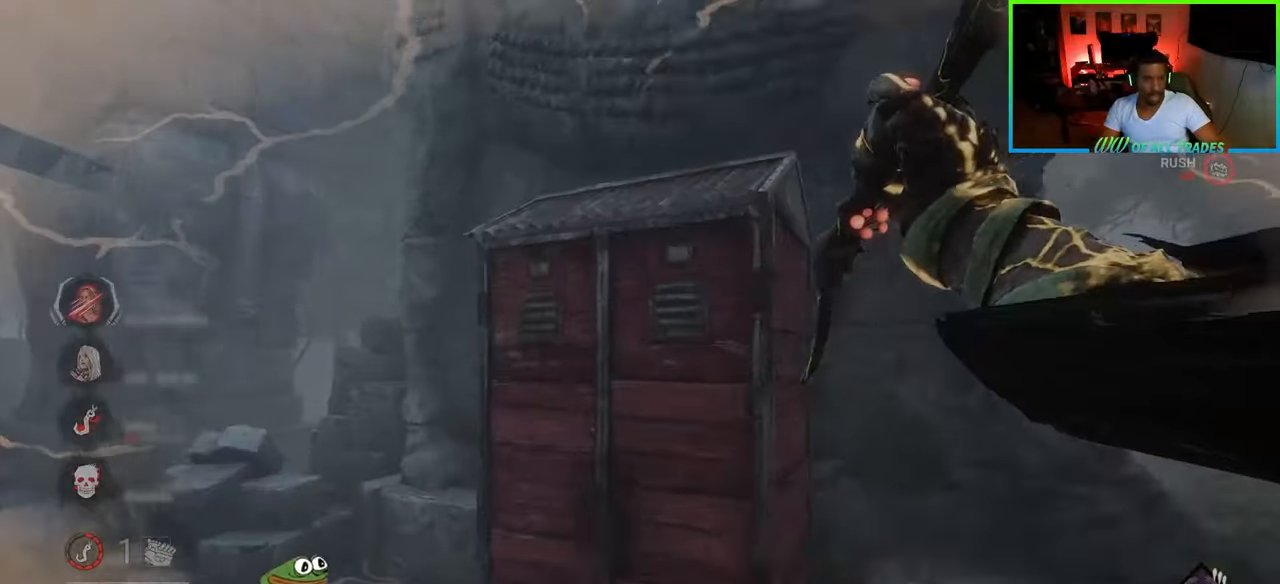
{"keys": ["d", "w"], "mouse": [], "events": [[67, "w", "up"], [200, "w", "down"]]}
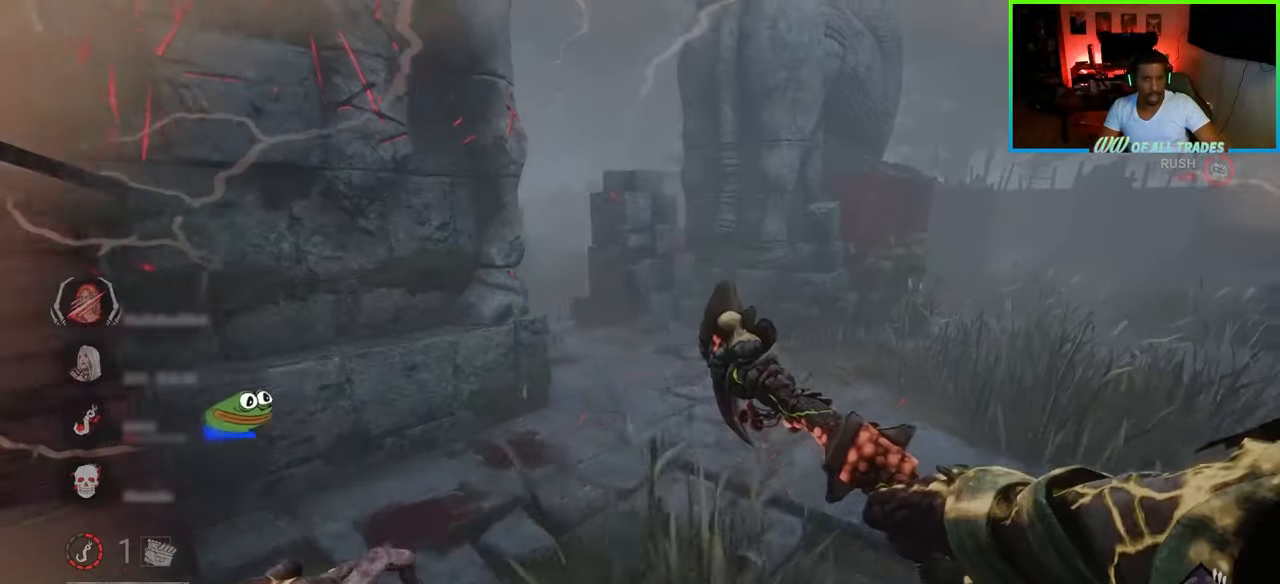
{"keys": ["d"], "mouse": [], "events": [[67, "mouse_right", "down"], [167, "mouse_right", "up"], [183, "d", "up"], [200, "a", "down"], [300, "a", "up"], [333, "d", "down"], [483, "w", "up"]]}
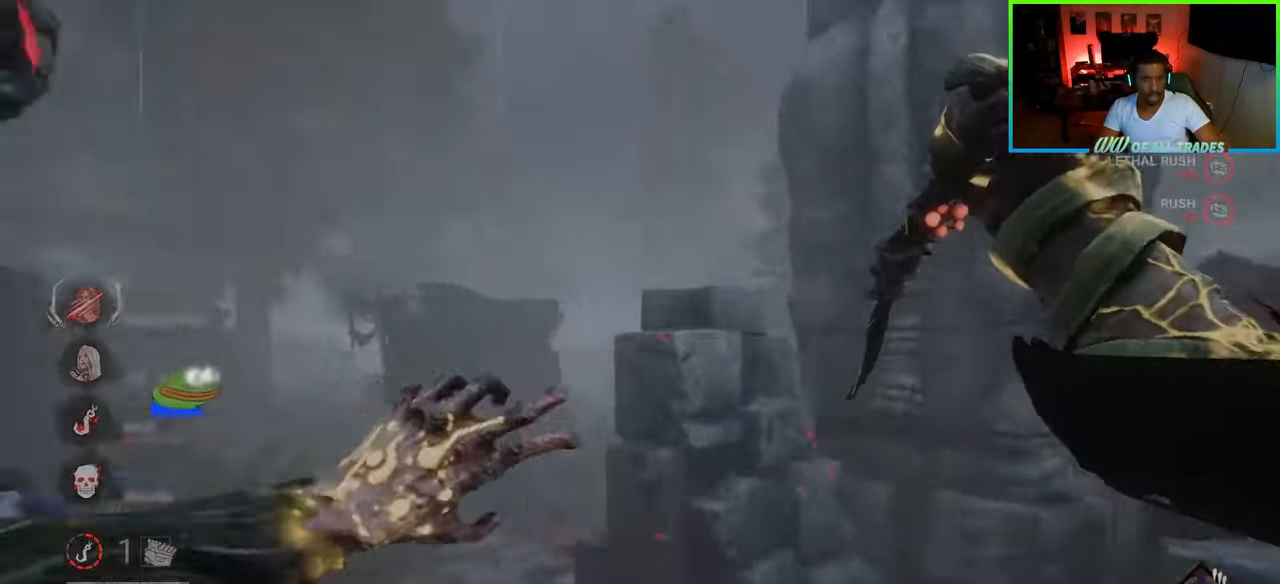
{"keys": ["d", "w"], "mouse": [], "events": [[117, "w", "down"]]}
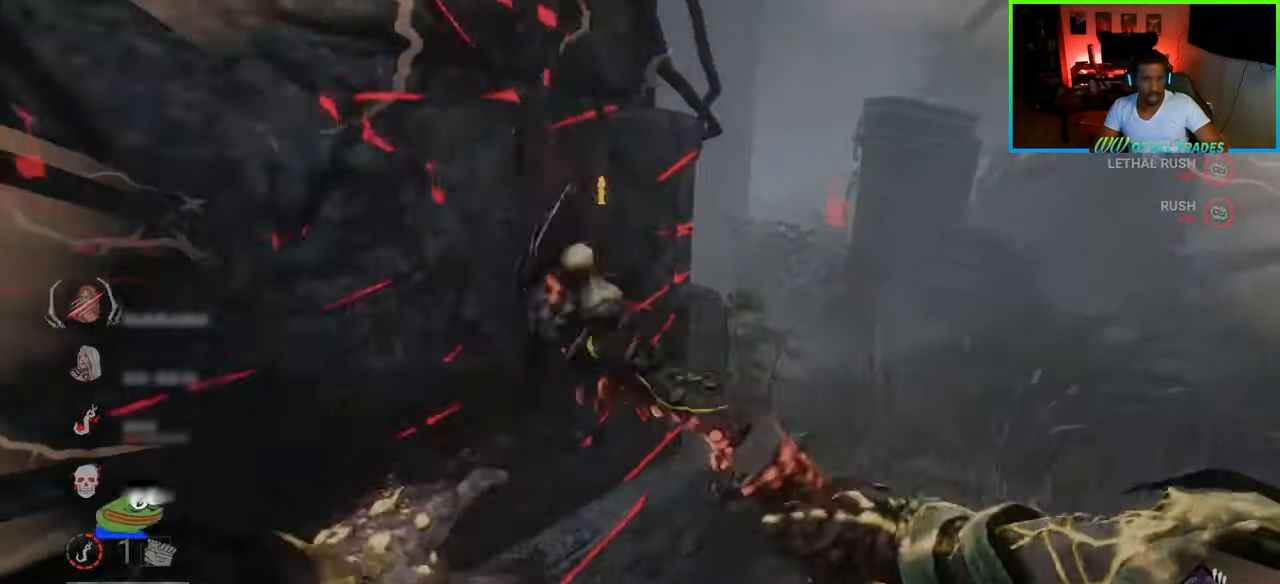
{"keys": ["a"], "mouse": [], "events": [[17, "w", "up"], [133, "s", "down"], [150, "a", "down"], [233, "d", "up"], [267, "s", "up"]]}
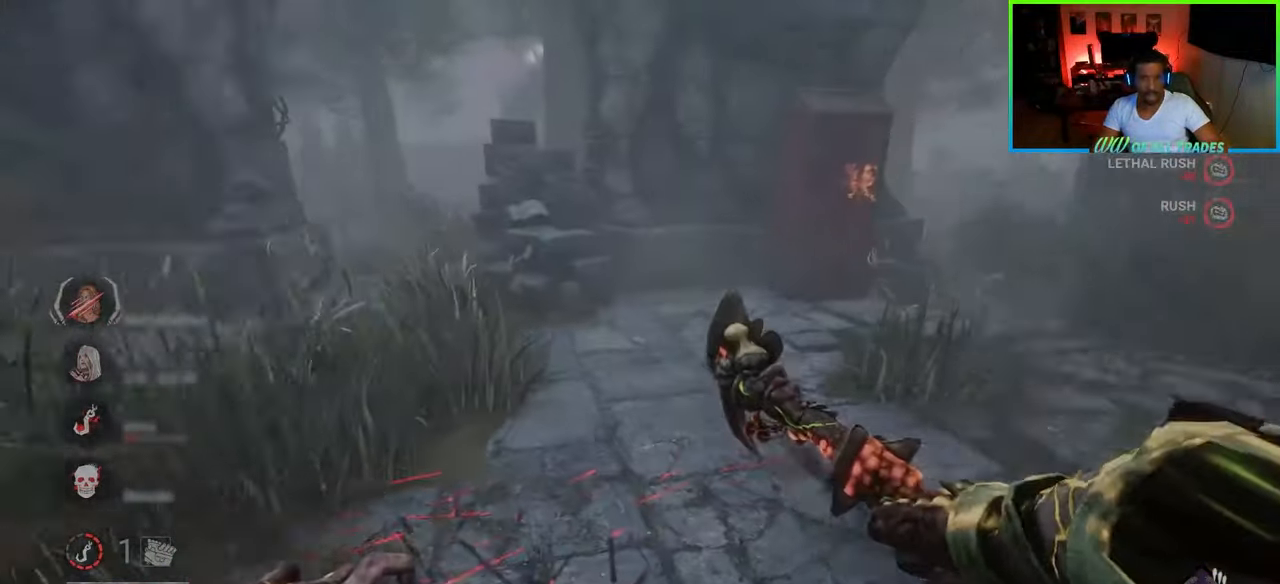
{"keys": ["d", "w"], "mouse": ["left"], "events": [[133, "mouse_right", "down"], [217, "a", "up"], [217, "w", "down"], [267, "mouse_right", "up"], [333, "d", "down"], [467, "mouse_left", "down"]]}
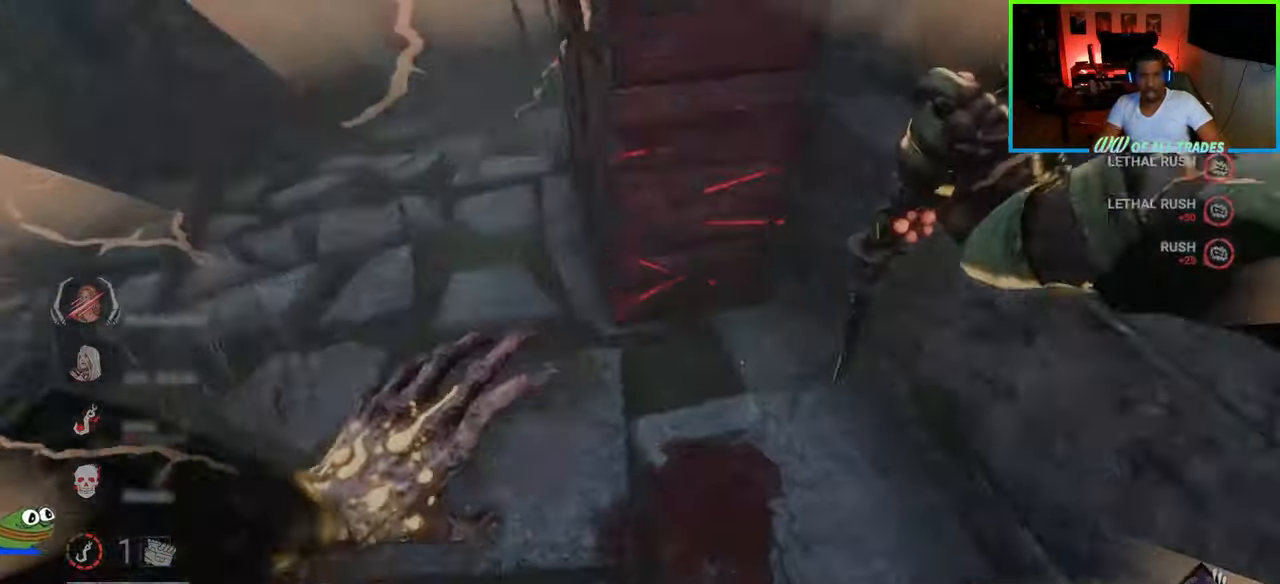
{"keys": ["a", "s"], "mouse": [], "events": [[67, "d", "up"], [83, "mouse_left", "up"], [117, "mouse_left", "down"], [183, "a", "down"], [200, "mouse_left", "up"], [250, "mouse_left", "down"], [317, "mouse_left", "up"], [317, "w", "up"], [367, "mouse_left", "down"], [400, "mouse_left", "up"], [467, "s", "down"]]}
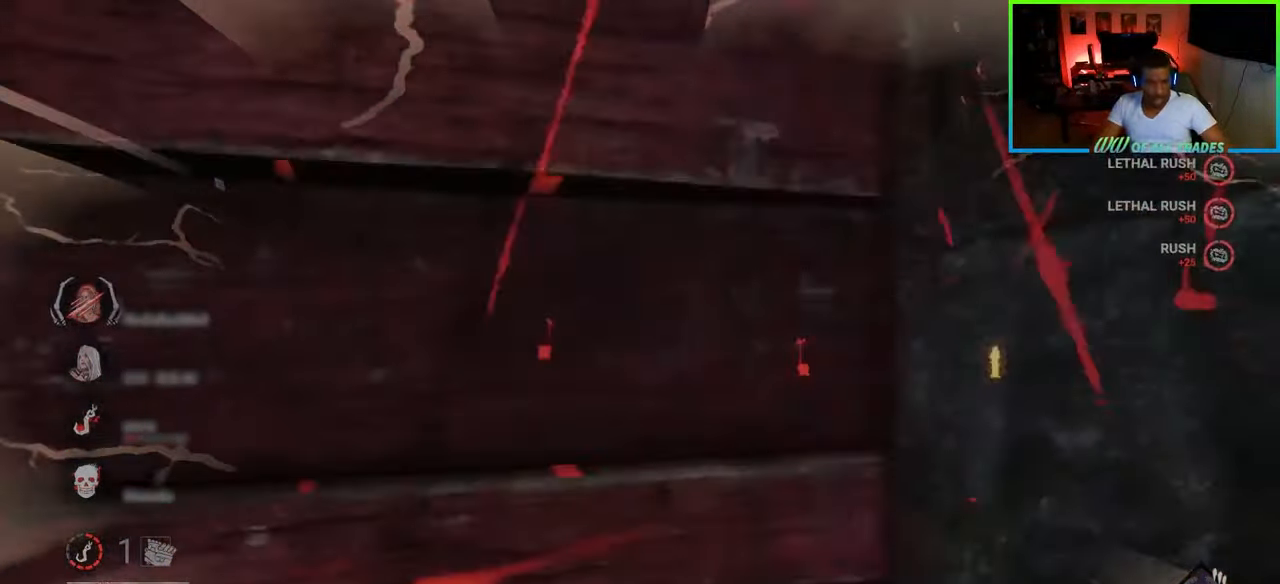
{"keys": ["a", "w"], "mouse": [], "events": [[150, "s", "up"], [400, "w", "down"]]}
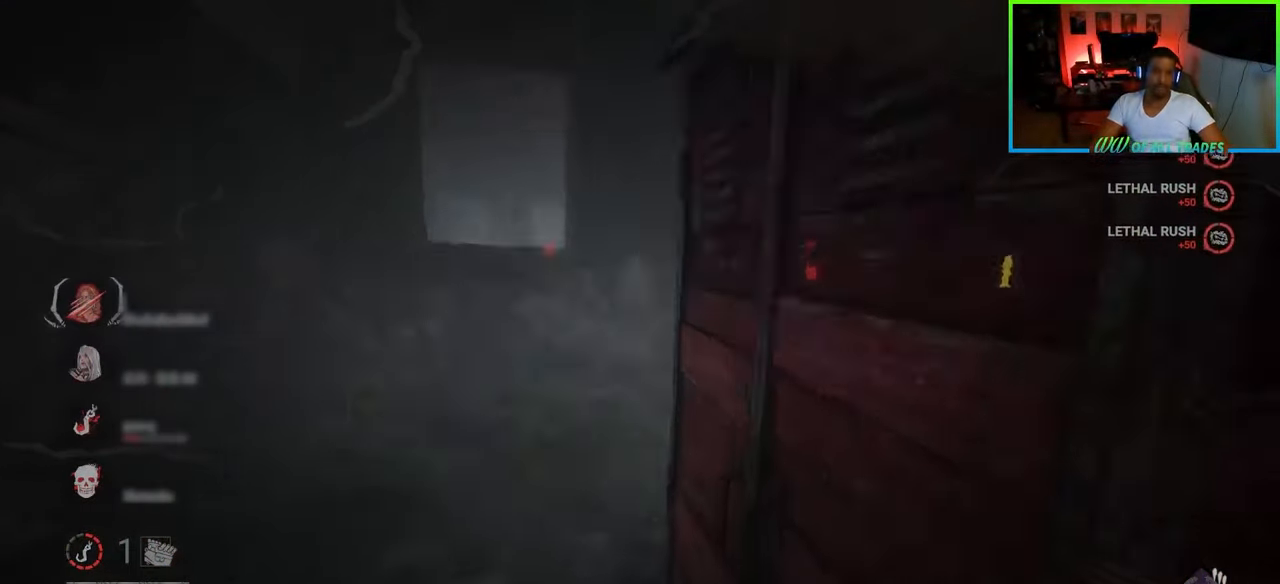
{"keys": ["a", "shift", "w"], "mouse": [], "events": [[100, "shift", "down"]]}
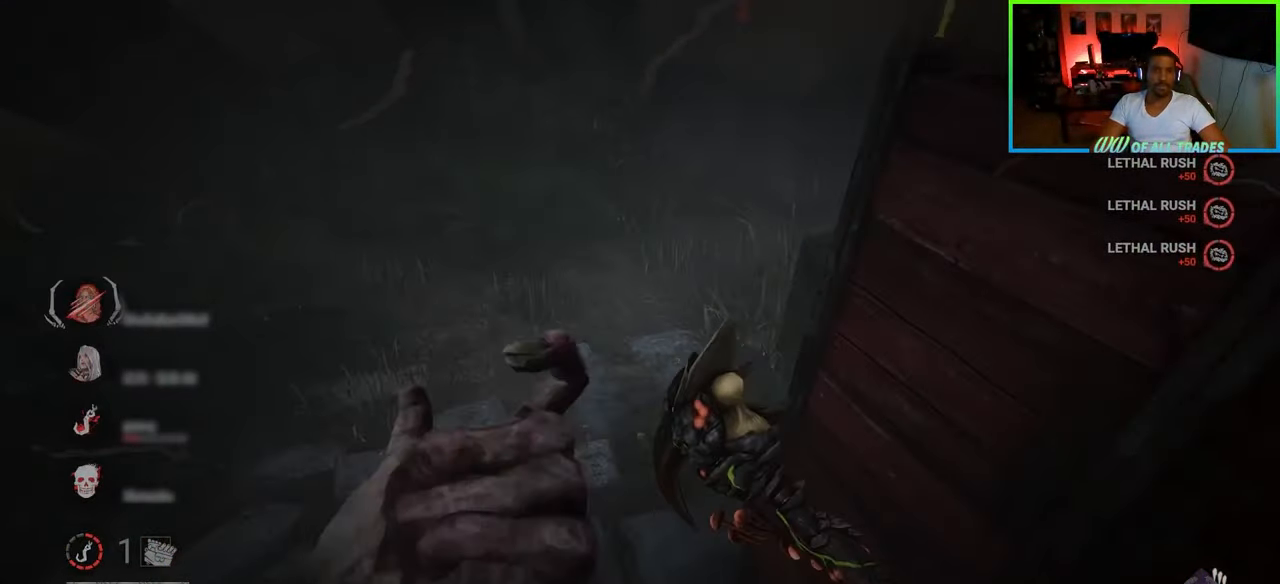
{"keys": ["shift", "w"], "mouse": [], "events": [[500, "a", "up"]]}
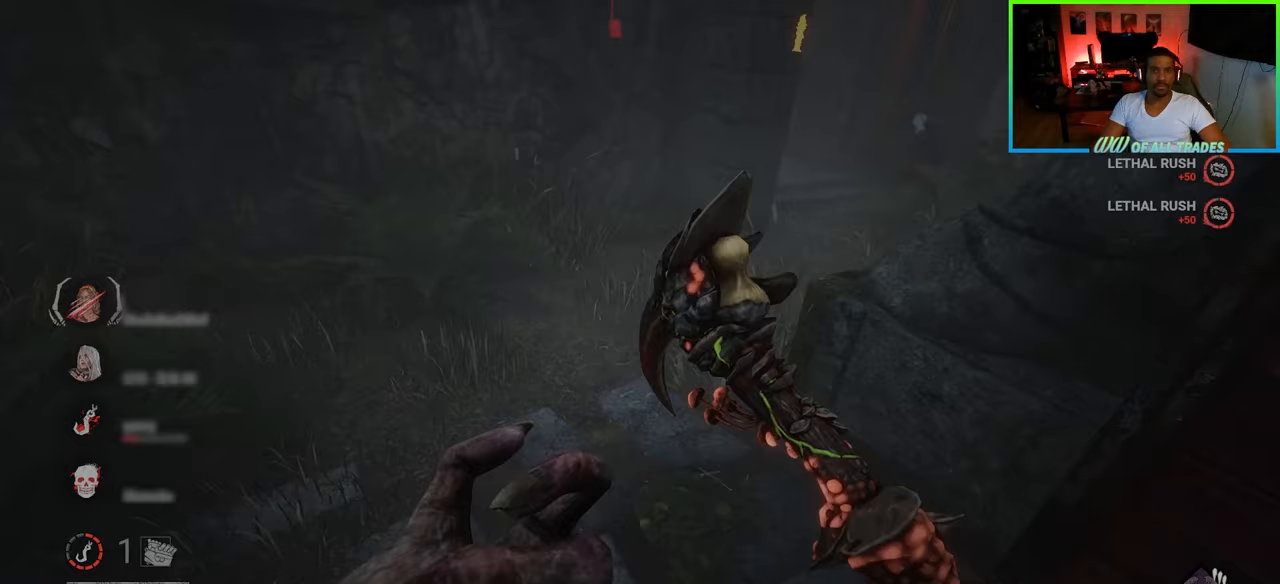
{"keys": ["w"], "mouse": [], "events": [[83, "shift", "up"]]}
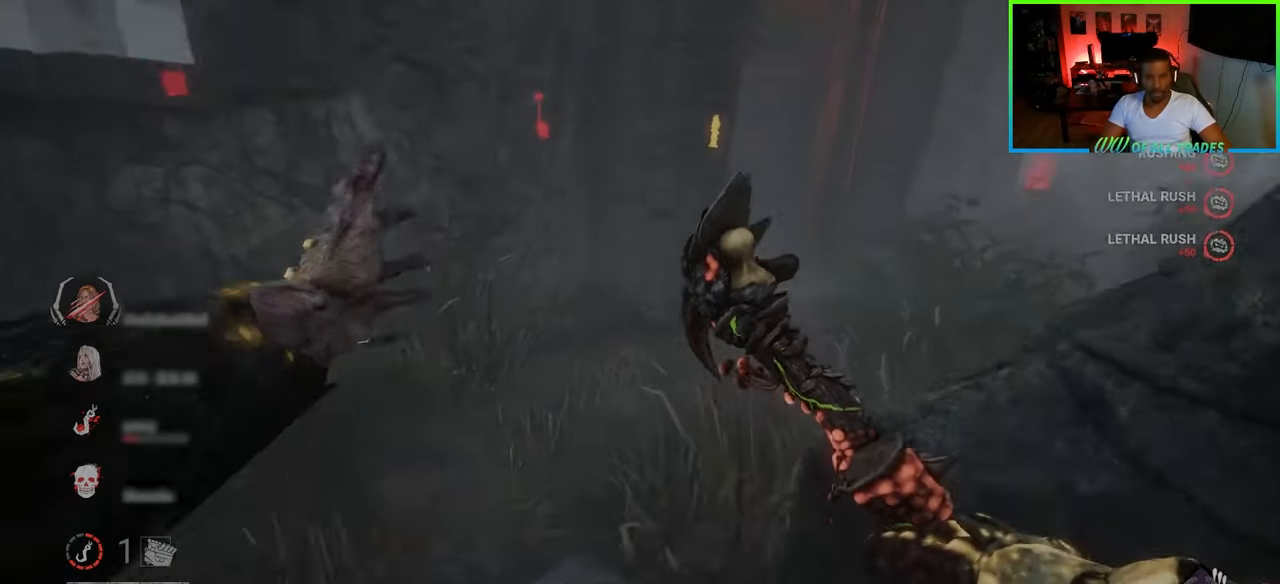
{"keys": ["w"], "mouse": [], "events": []}
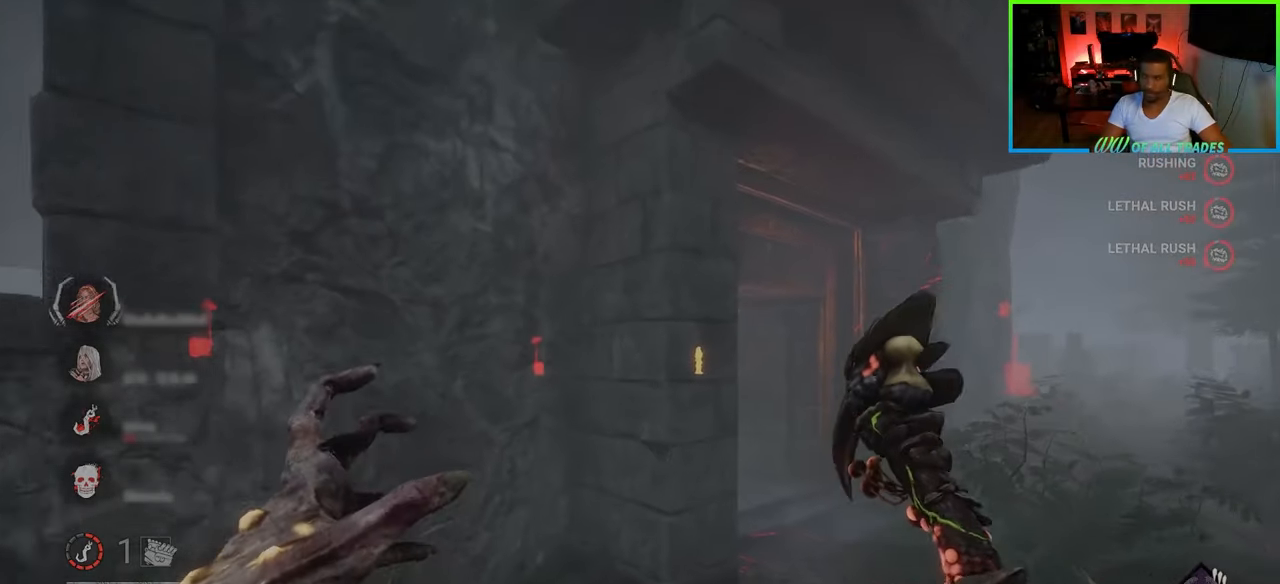
{"keys": ["d", "w"], "mouse": [], "events": [[233, "d", "down"], [333, "d", "up"], [433, "d", "down"]]}
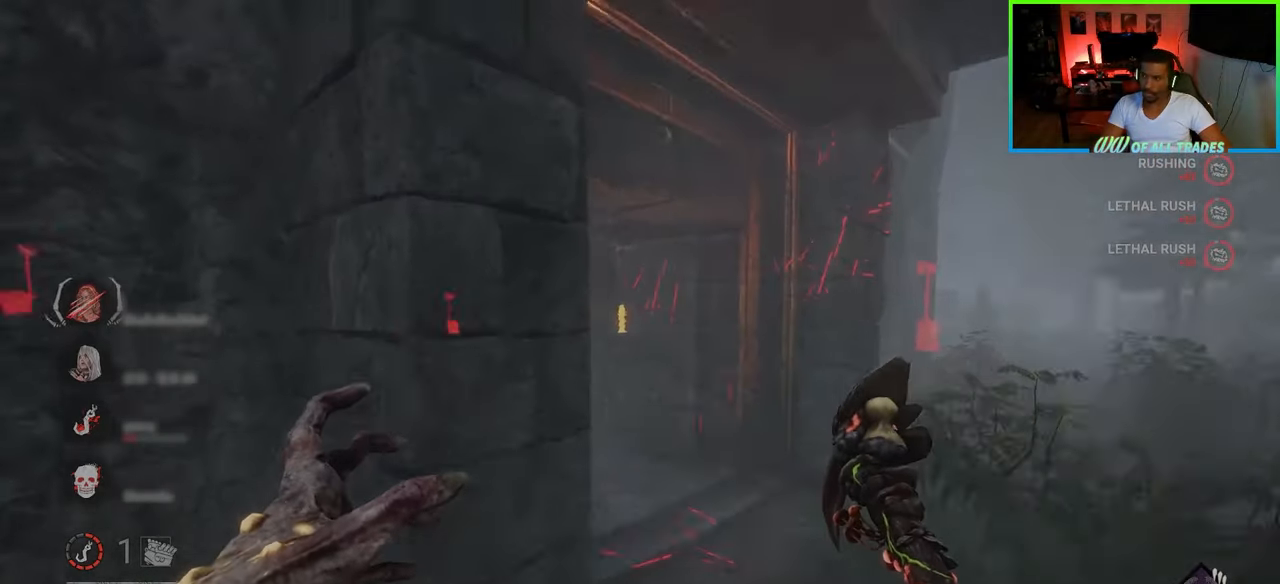
{"keys": ["d", "w"], "mouse": [], "events": [[33, "d", "up"], [83, "d", "down"]]}
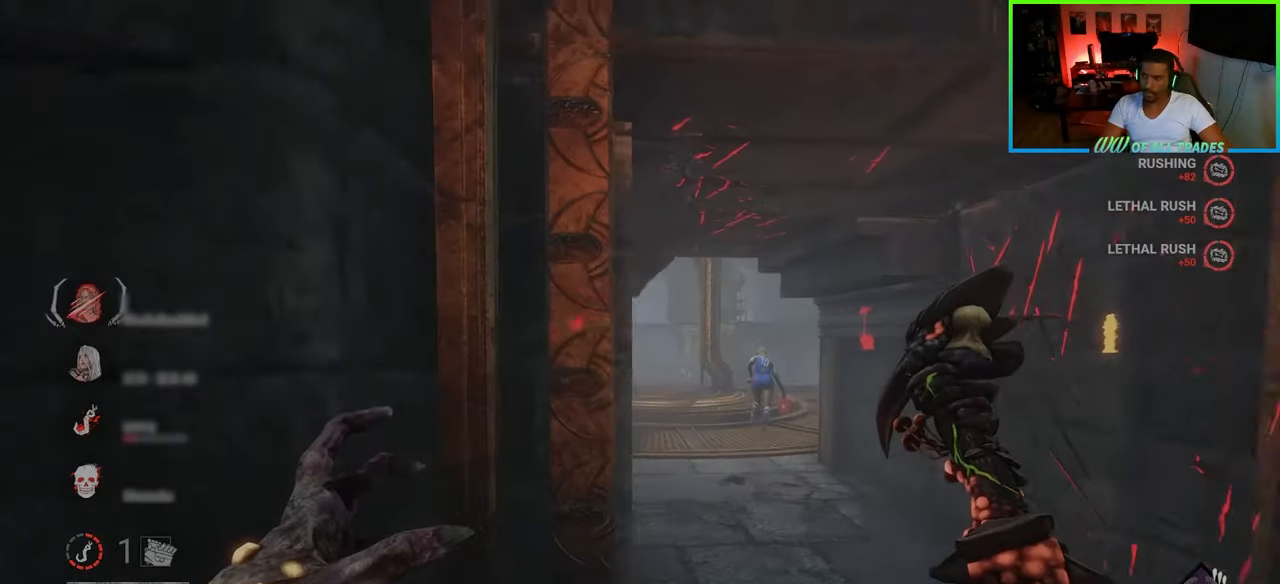
{"keys": ["d", "w"], "mouse": [], "events": [[17, "d", "up"], [83, "d", "down"], [183, "d", "up"], [250, "d", "down"], [350, "d", "up"], [500, "d", "down"]]}
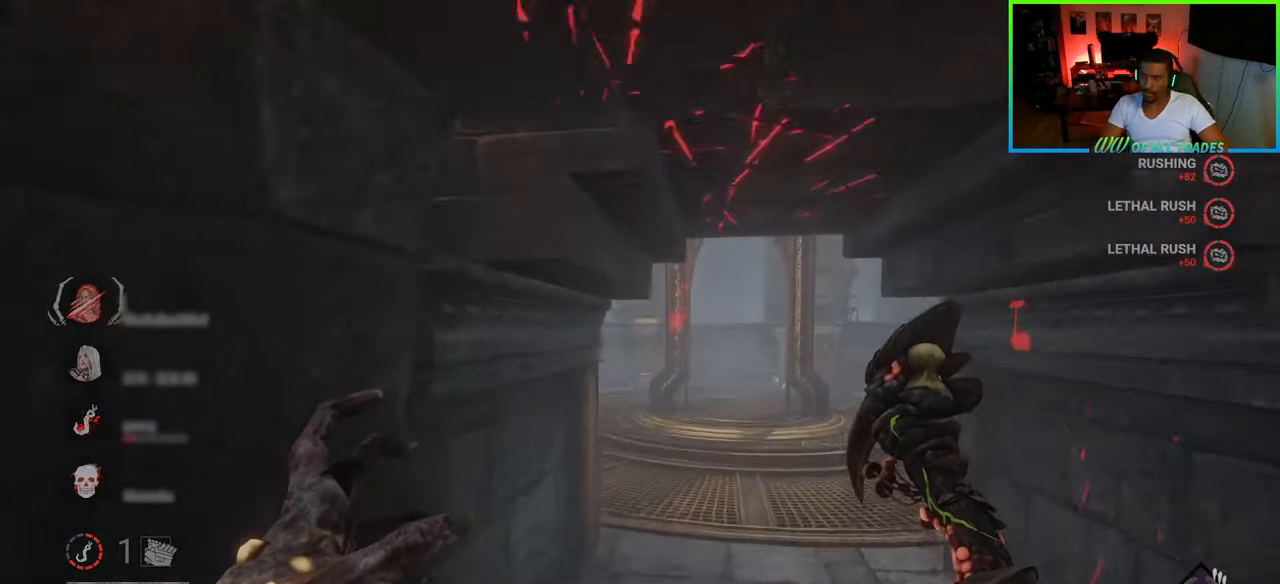
{"keys": ["w"], "mouse": [], "events": [[133, "d", "up"]]}
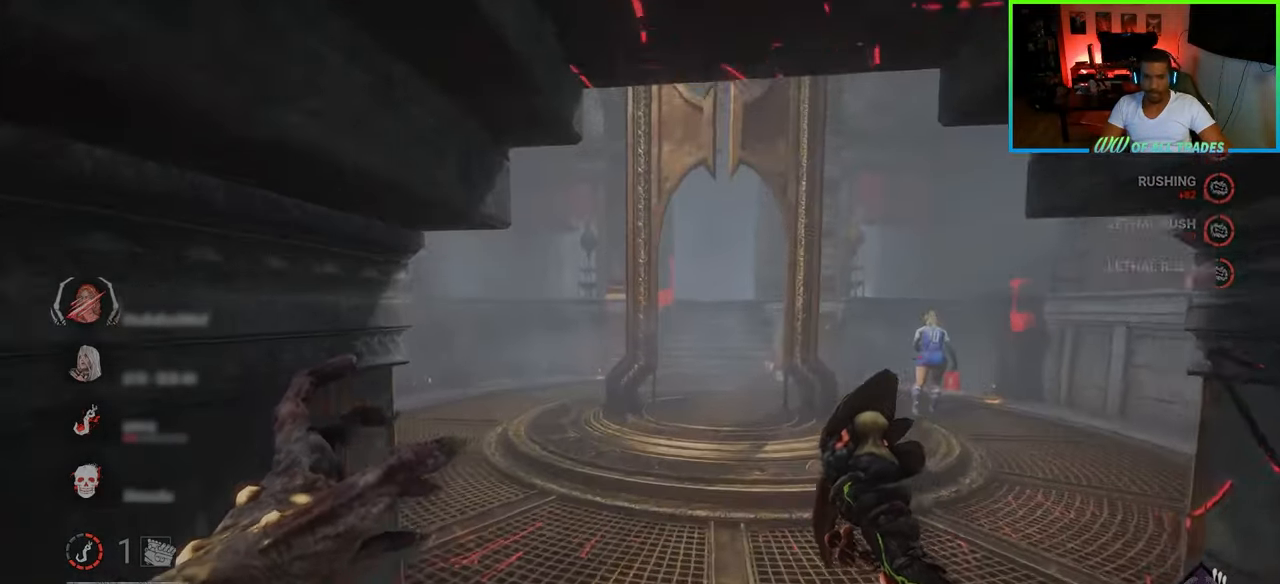
{"keys": ["w"], "mouse": [], "events": [[67, "d", "down"], [233, "d", "up"]]}
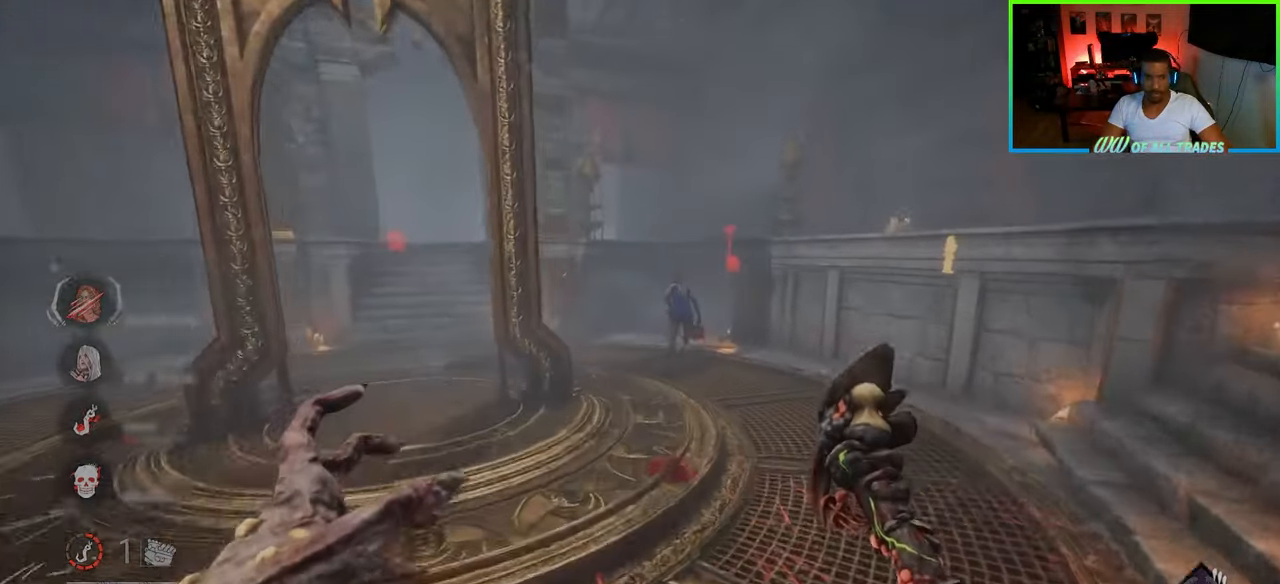
{"keys": ["w"], "mouse": [], "events": []}
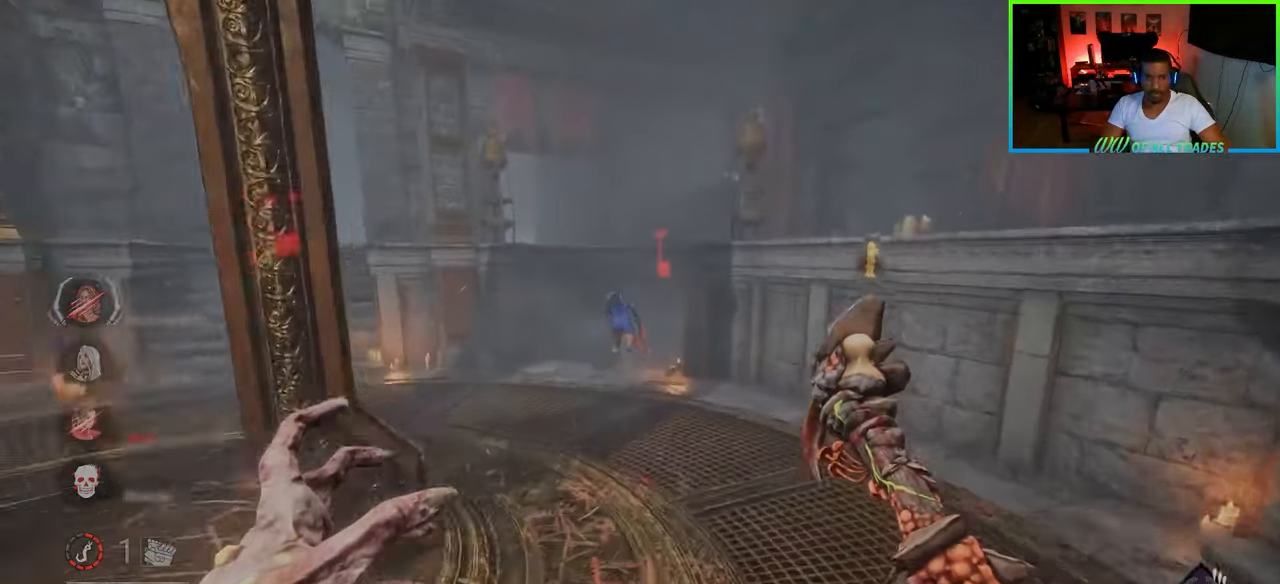
{"keys": ["w"], "mouse": [], "events": []}
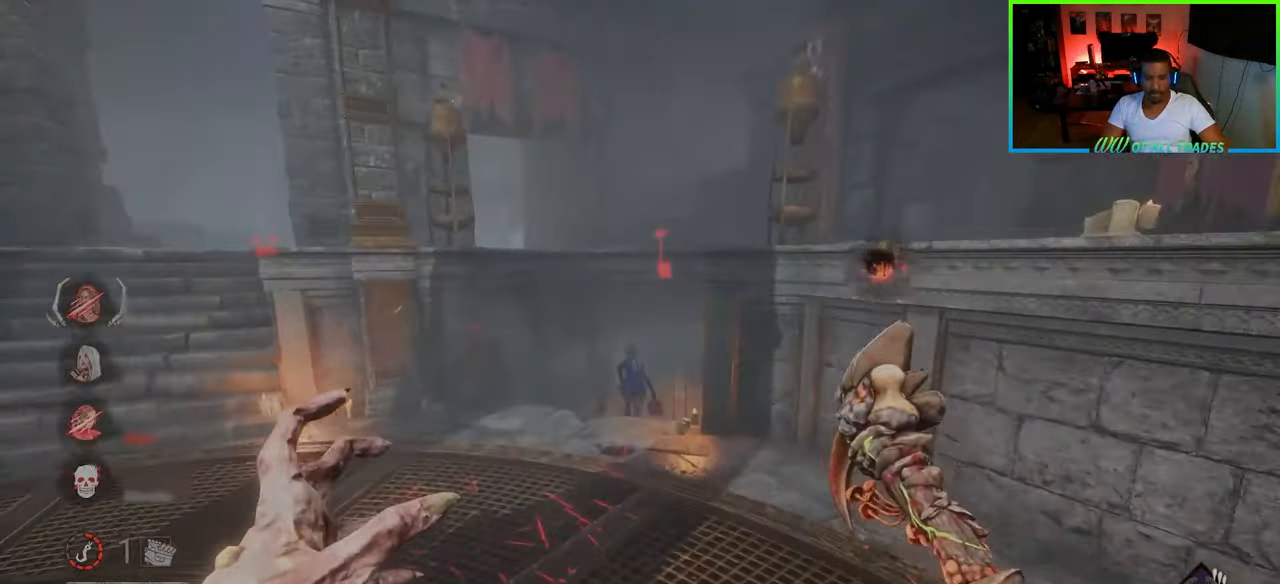
{"keys": ["w"], "mouse": [], "events": []}
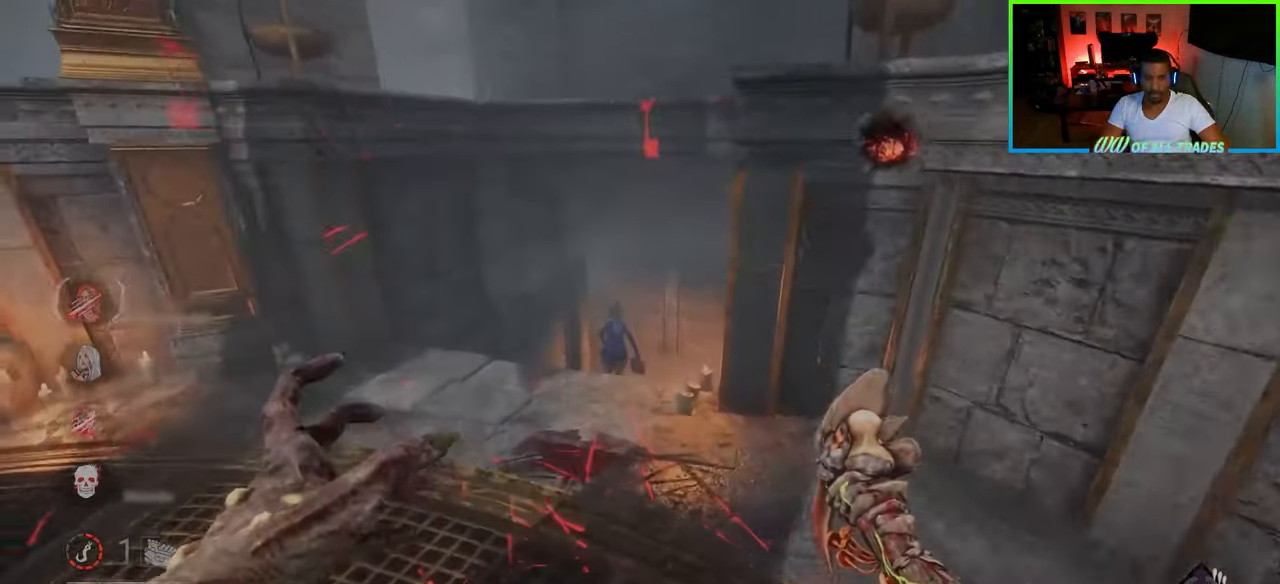
{"keys": ["w"], "mouse": [], "events": []}
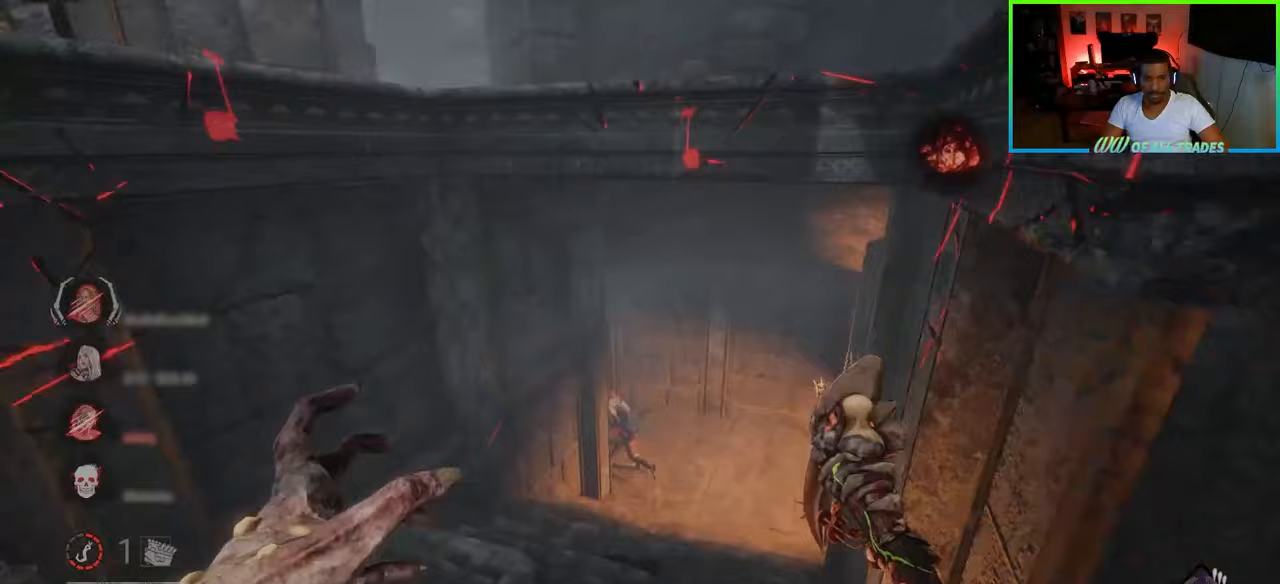
{"keys": ["d", "w"], "mouse": [], "events": [[283, "d", "down"]]}
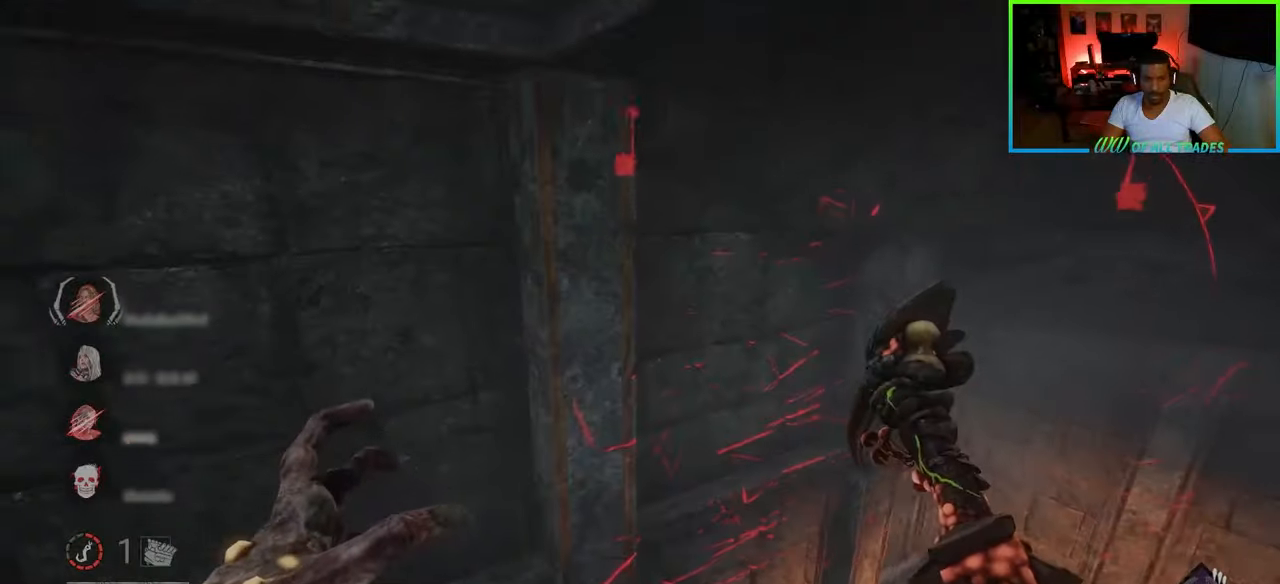
{"keys": ["d", "w"], "mouse": [], "events": []}
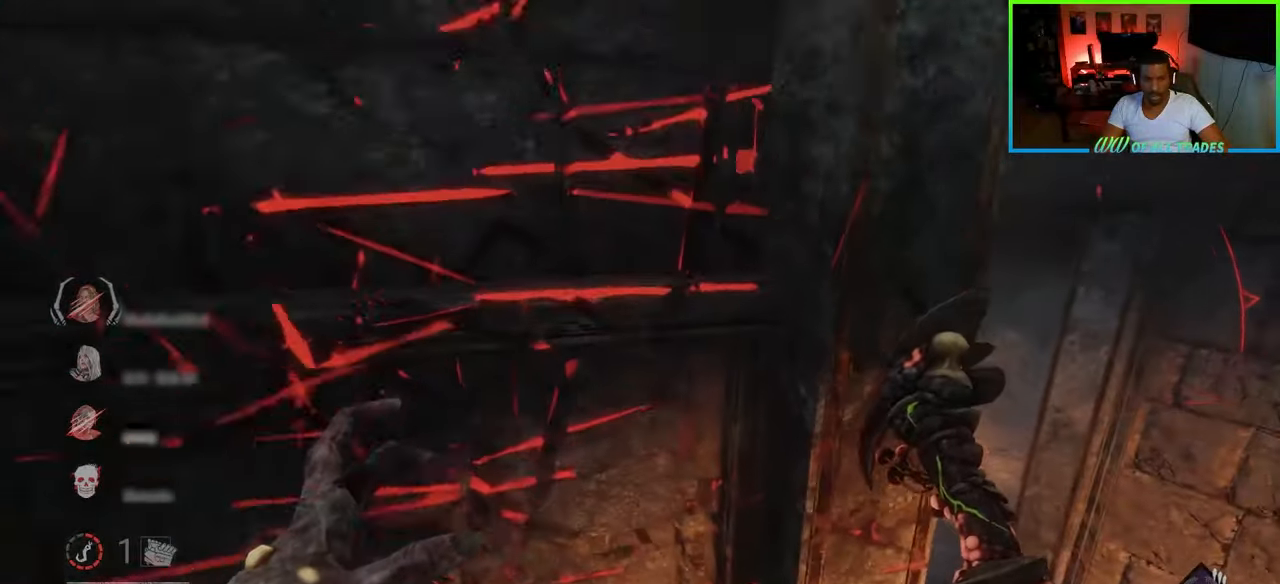
{"keys": ["w"], "mouse": [], "events": [[450, "d", "up"]]}
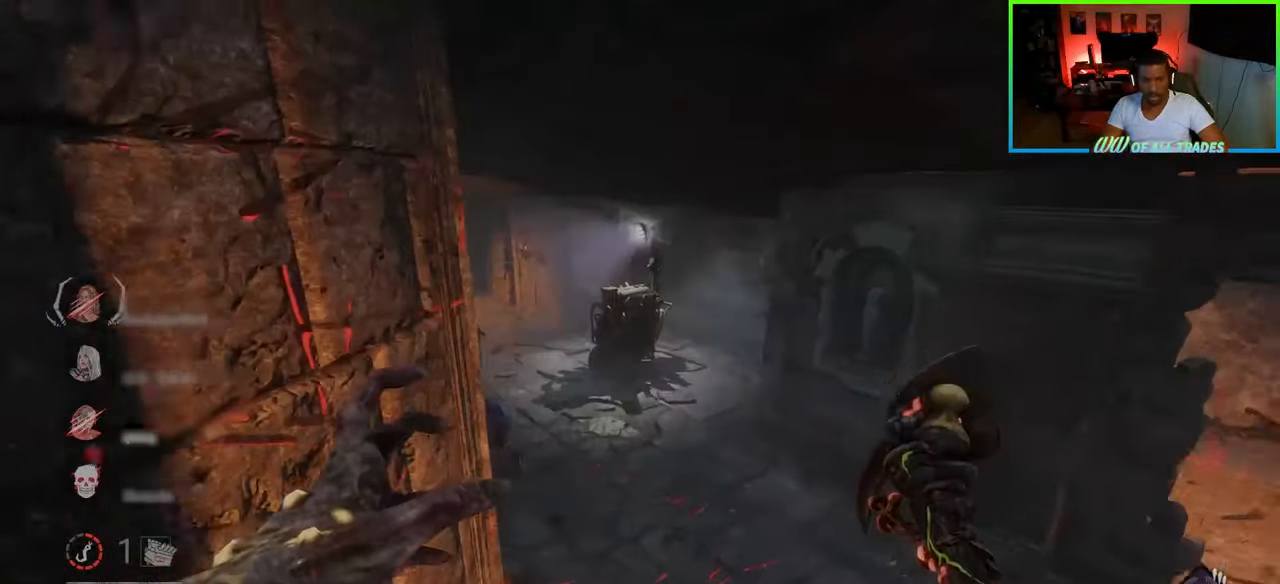
{"keys": ["d", "w"], "mouse": [], "events": [[133, "d", "down"], [350, "d", "up"], [433, "d", "down"]]}
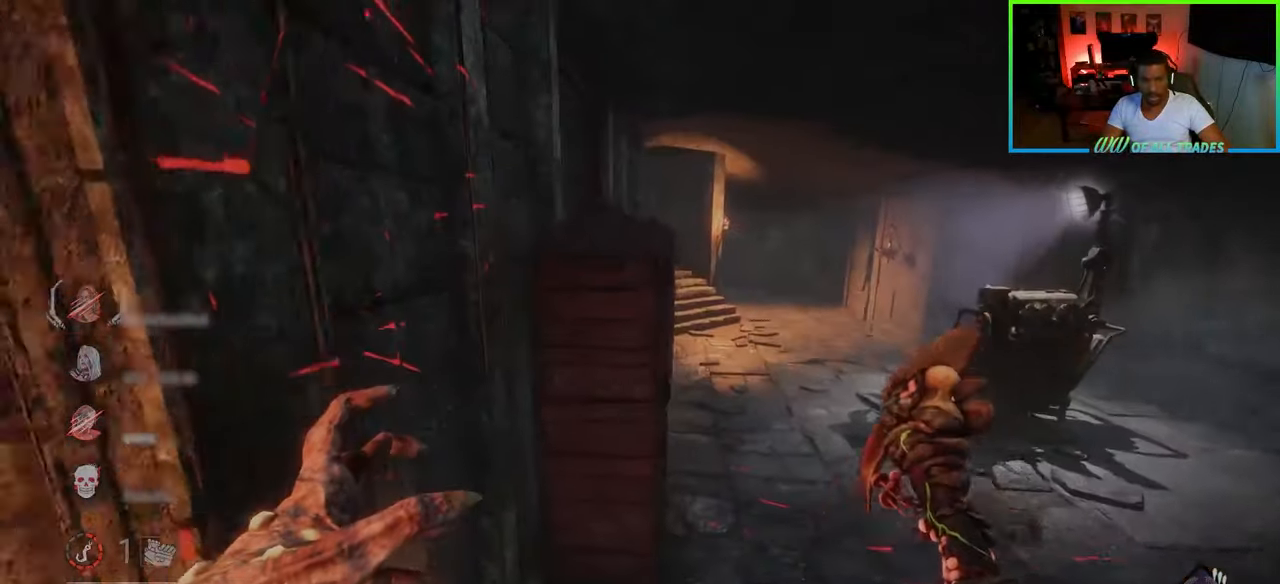
{"keys": ["d", "w"], "mouse": [], "events": [[200, "d", "up"], [267, "d", "down"]]}
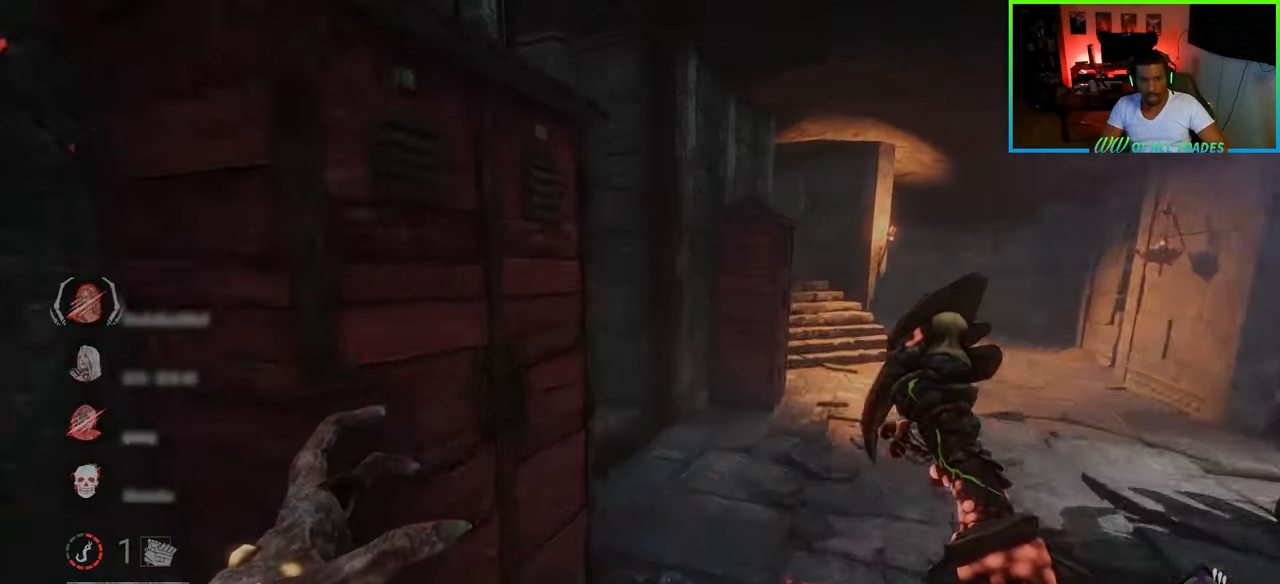
{"keys": ["d", "w"], "mouse": [], "events": [[300, "d", "up"], [400, "d", "down"]]}
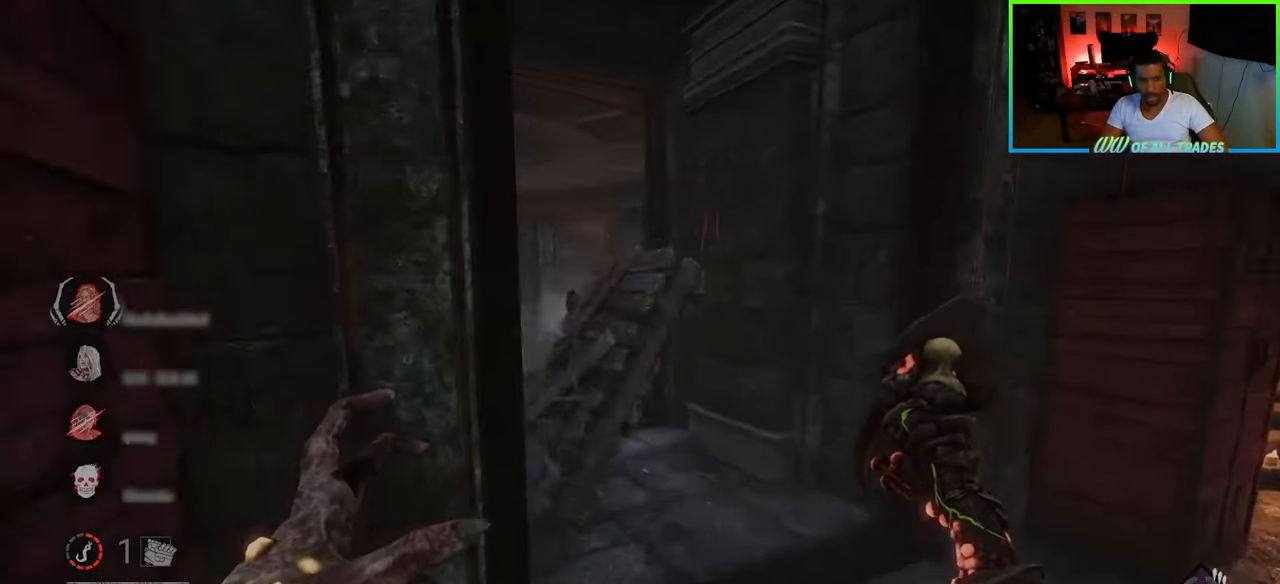
{"keys": ["w"], "mouse": [], "events": [[150, "d", "up"], [250, "space", "down"], [367, "space", "up"], [433, "space", "down"], [500, "space", "up"]]}